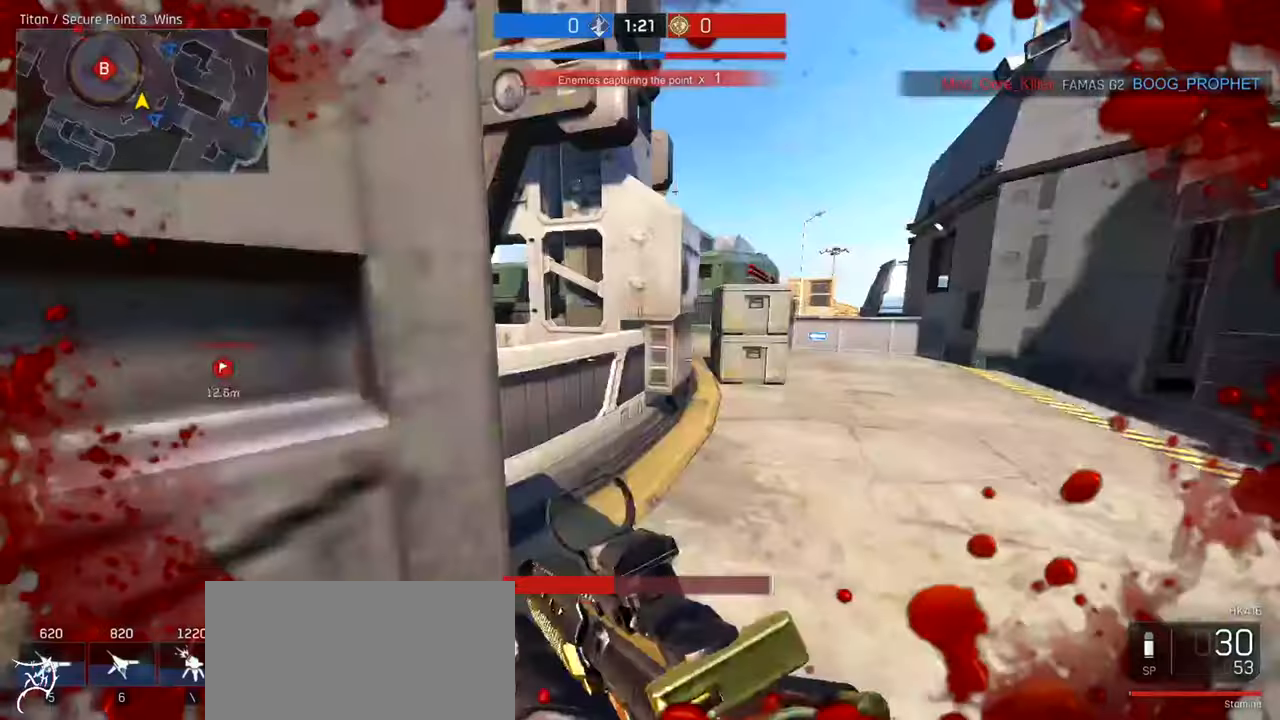
Gameplay with keyboard and mouse; each line is a JSON object with the keys and mouse buttons held at the frame after it. "events" lists presses ("down") and releases ("up") of "a", "ctrl", "d", "e", "f", "q", "r", "s", "shift", "space", "tab", "w", "mouse_left", "mouse_wheel", "mouse_right", "mouse_mb4" and "mouse_mb5" between this image and that frame as [ms after this image, input, new state], when the widget could be followed in between. "mouse_left", "mouse_wheel", "mouse_right", "mouse_mb4", "mouse_mb5" = the "left", "wheel", "right", "mb4", "mb5" buttons of the "mouse" list. No other keys are recorded. "wheel" means that the mouse wheel is clicked or scrolled. Not read: mouse_move.
{"keys": ["d"], "mouse": ["right"], "events": [[133, "ctrl", "up"], [400, "d", "down"], [400, "mouse_right", "down"], [433, "w", "up"]]}
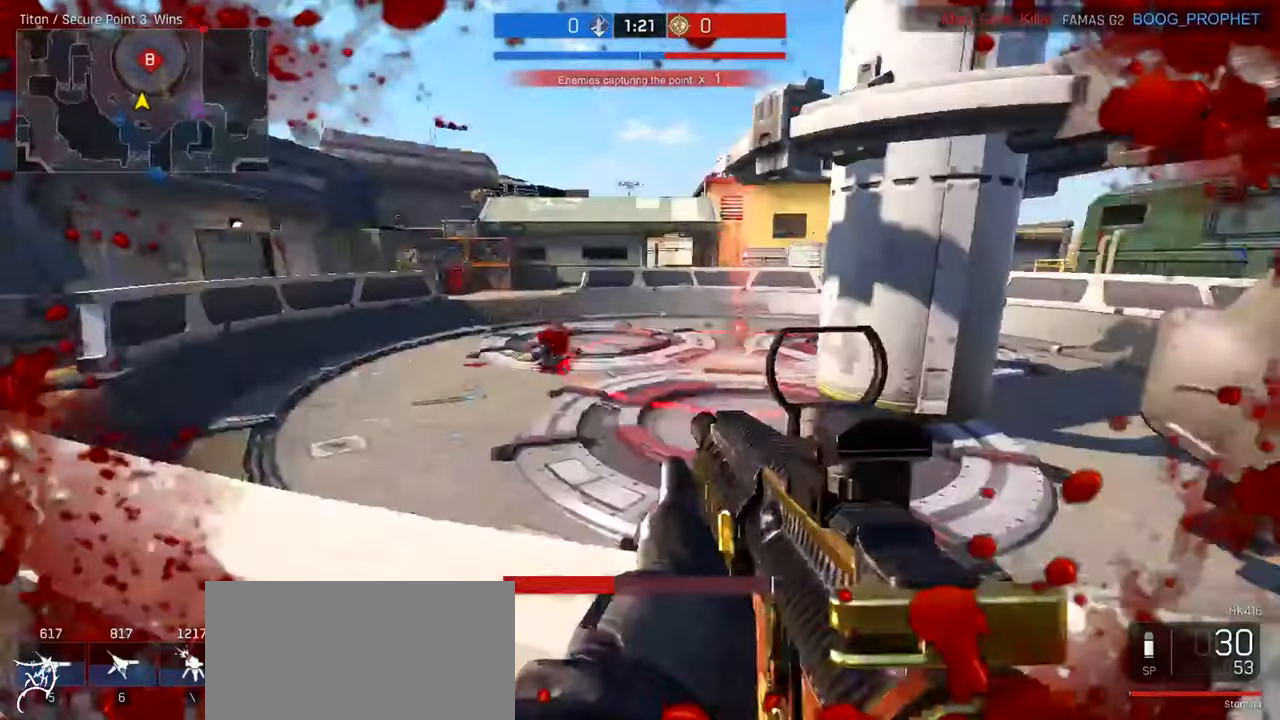
{"keys": ["d"], "mouse": ["left", "right"], "events": [[66, "s", "down"], [133, "d", "up"], [200, "a", "down"], [266, "mouse_left", "down"], [300, "s", "up"], [433, "d", "down"], [466, "a", "up"]]}
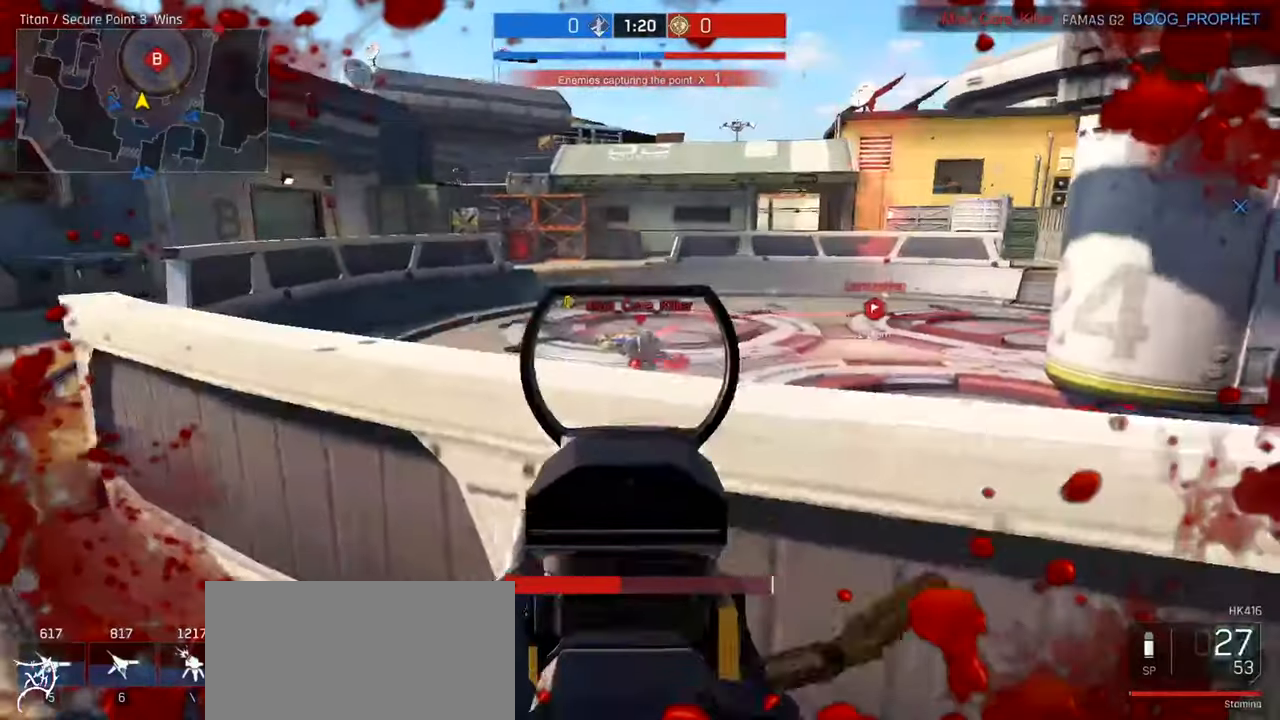
{"keys": ["d"], "mouse": ["left", "right"], "events": []}
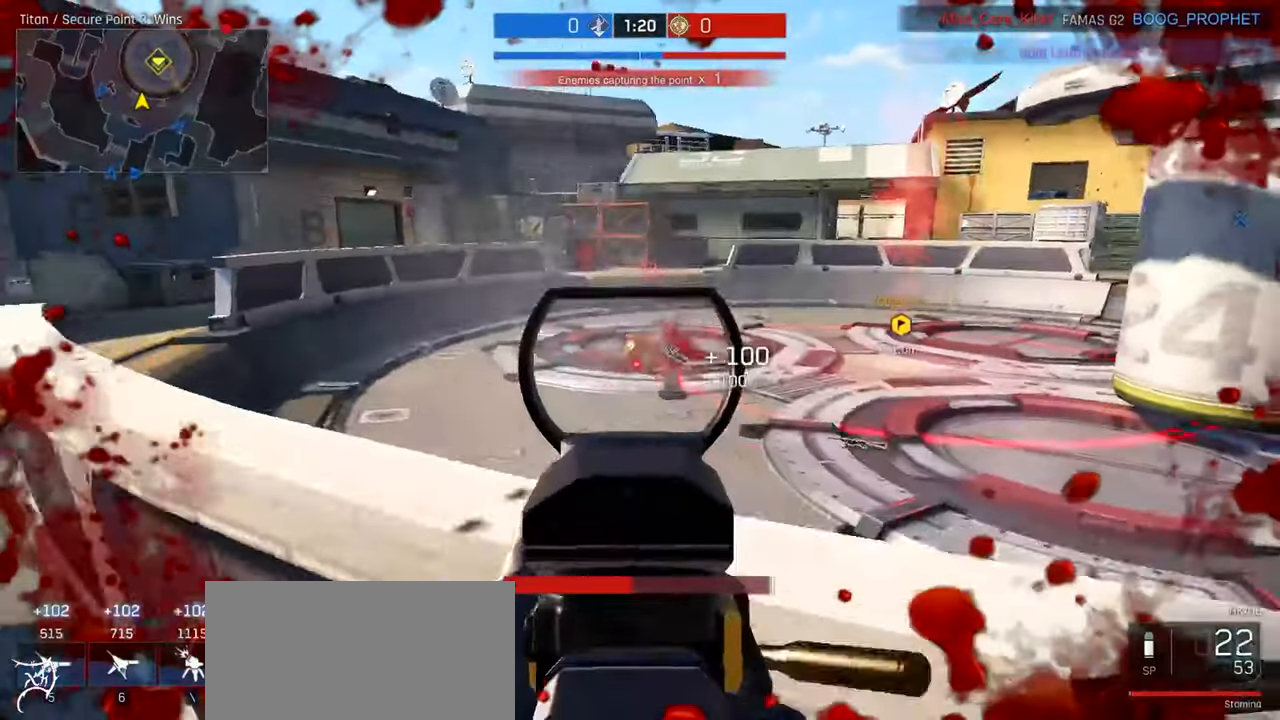
{"keys": ["r", "w"], "mouse": [], "events": [[33, "mouse_left", "up"], [66, "mouse_right", "up"], [66, "w", "down"], [100, "ctrl", "down"], [333, "d", "up"], [433, "r", "down"], [500, "ctrl", "up"]]}
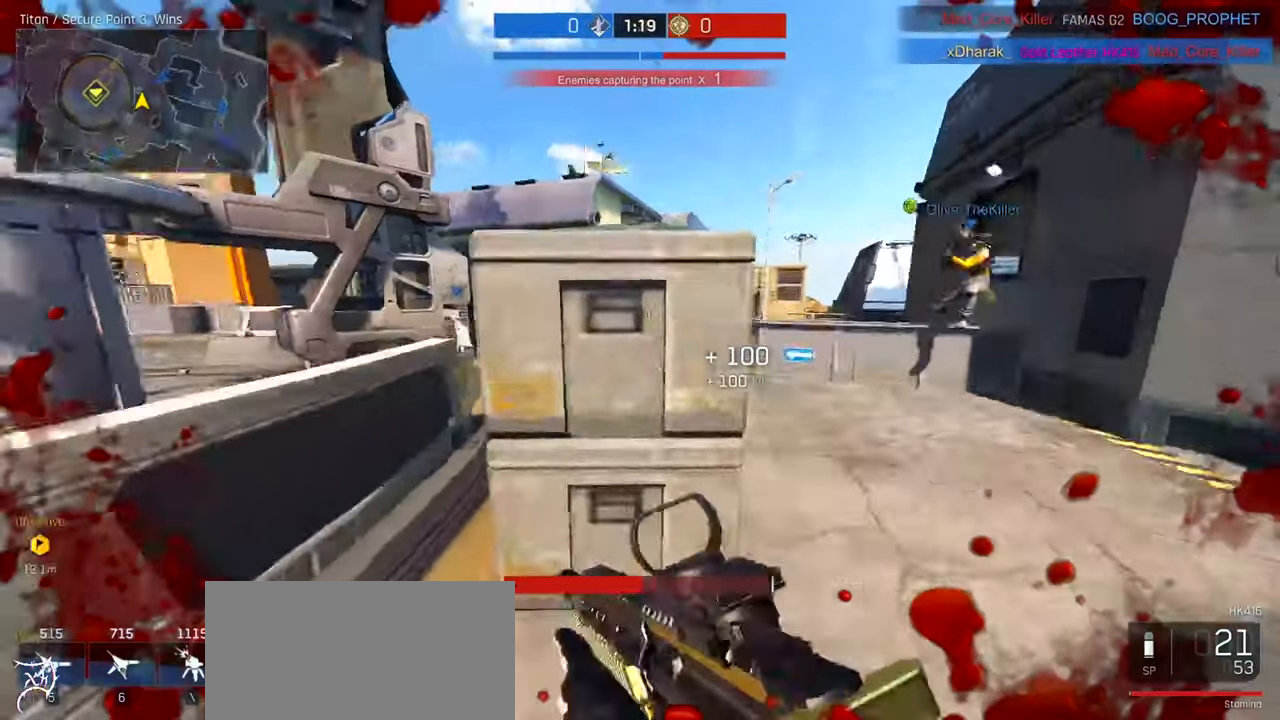
{"keys": ["a"], "mouse": [], "events": [[33, "r", "up"], [133, "w", "up"], [433, "a", "down"]]}
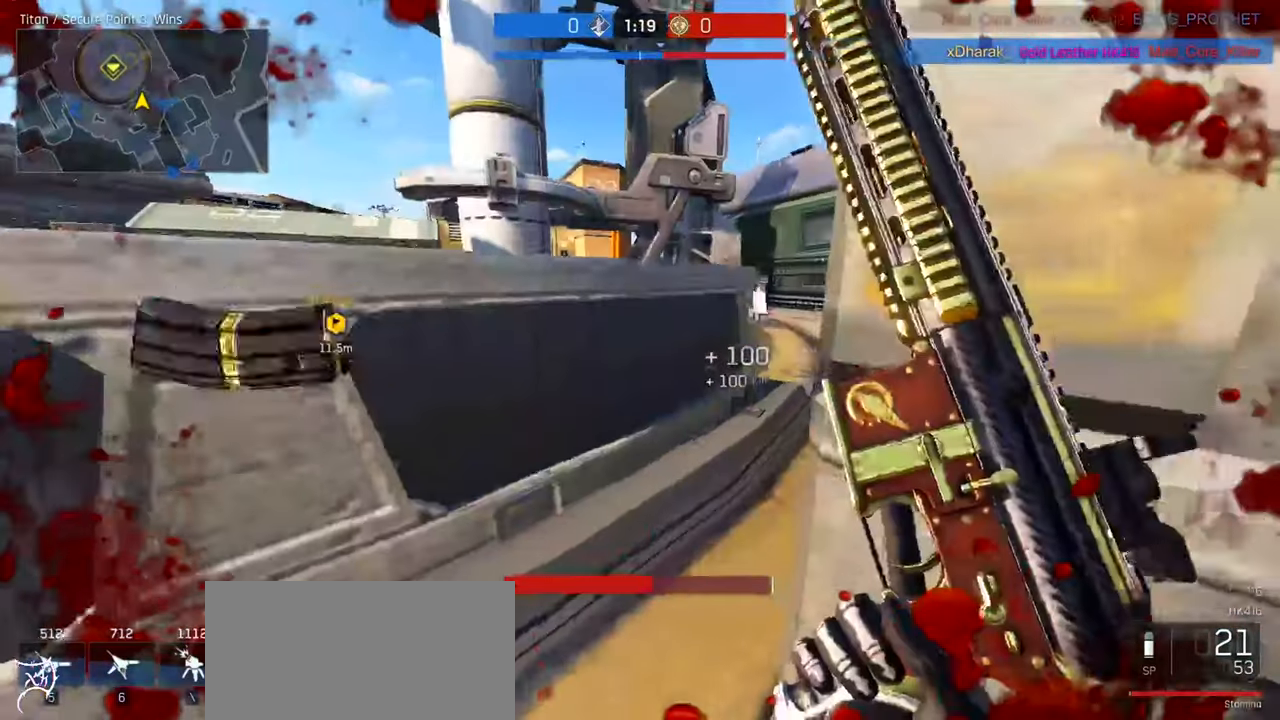
{"keys": [], "mouse": [], "events": [[66, "a", "up"]]}
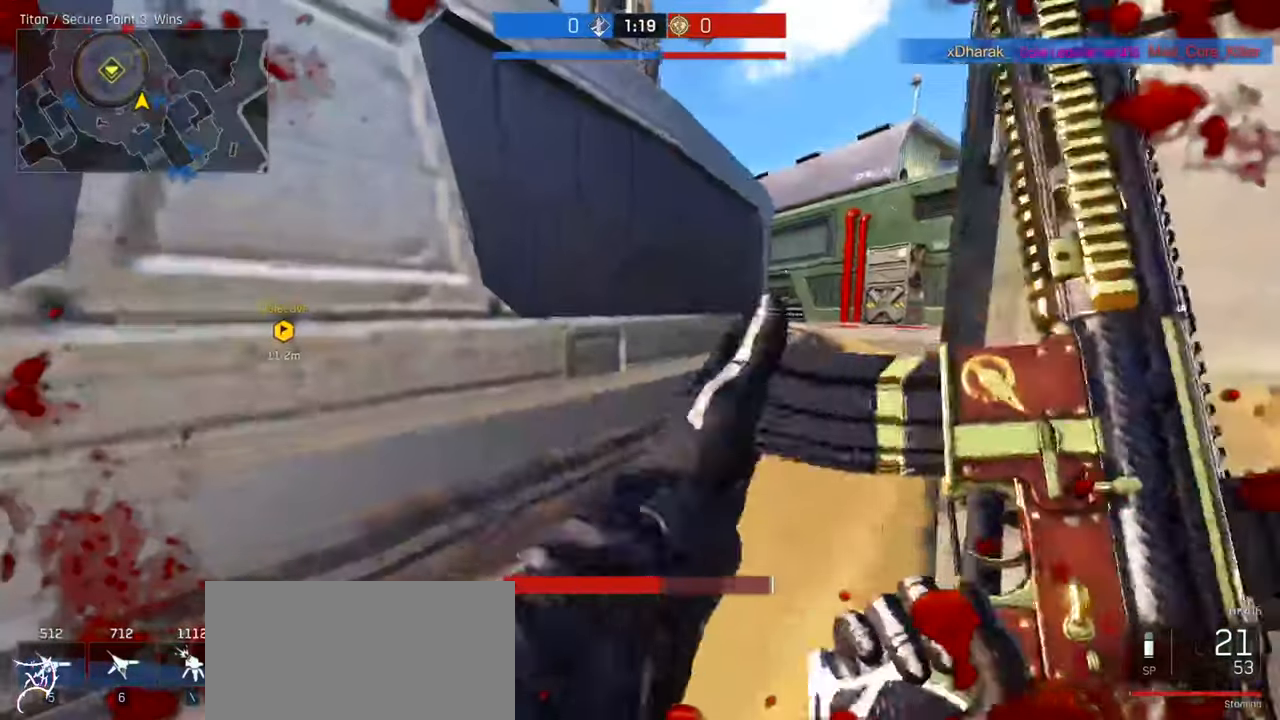
{"keys": [], "mouse": [], "events": []}
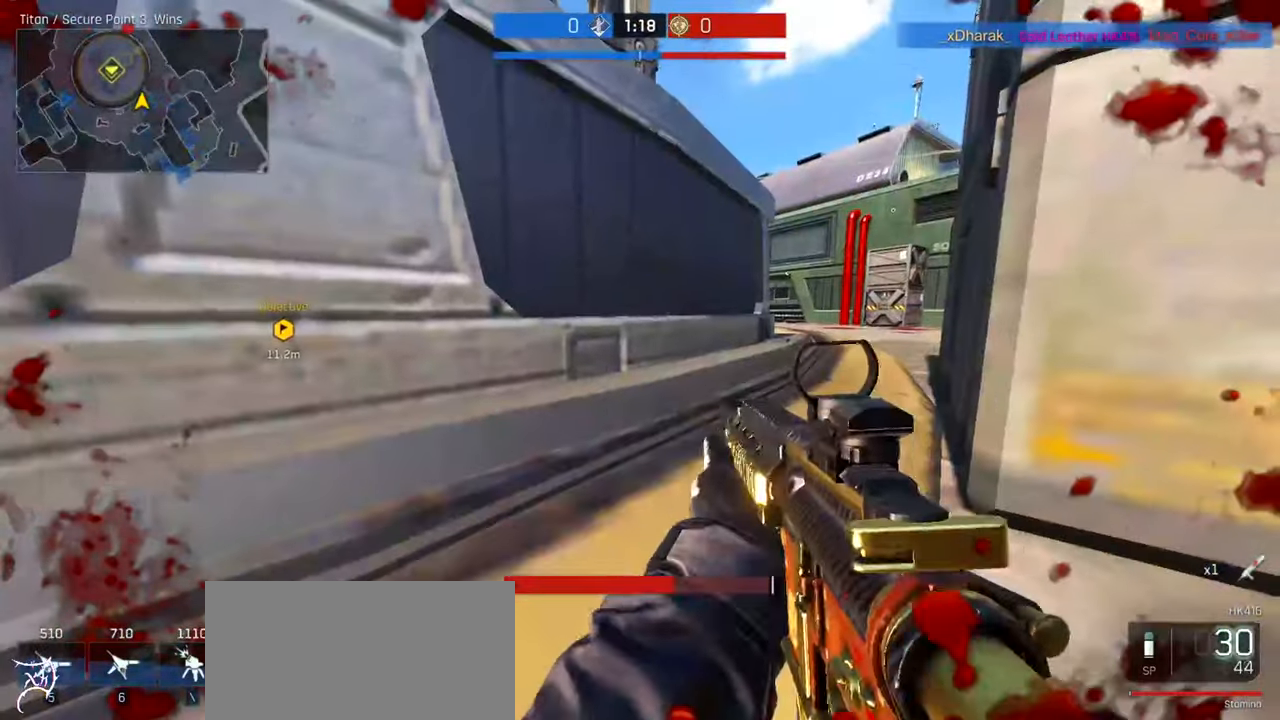
{"keys": [], "mouse": [], "events": []}
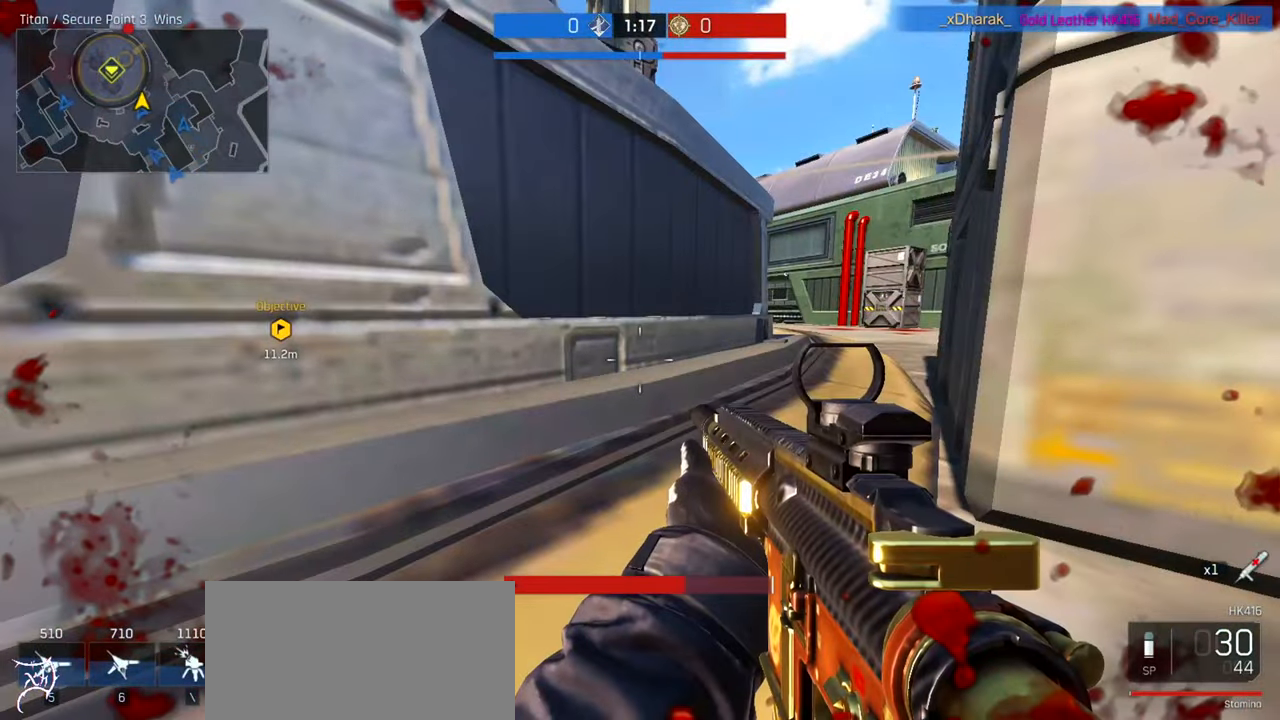
{"keys": ["ctrl", "d", "w"], "mouse": [], "events": [[200, "space", "down"], [266, "w", "down"], [300, "d", "down"], [333, "space", "up"], [466, "ctrl", "down"]]}
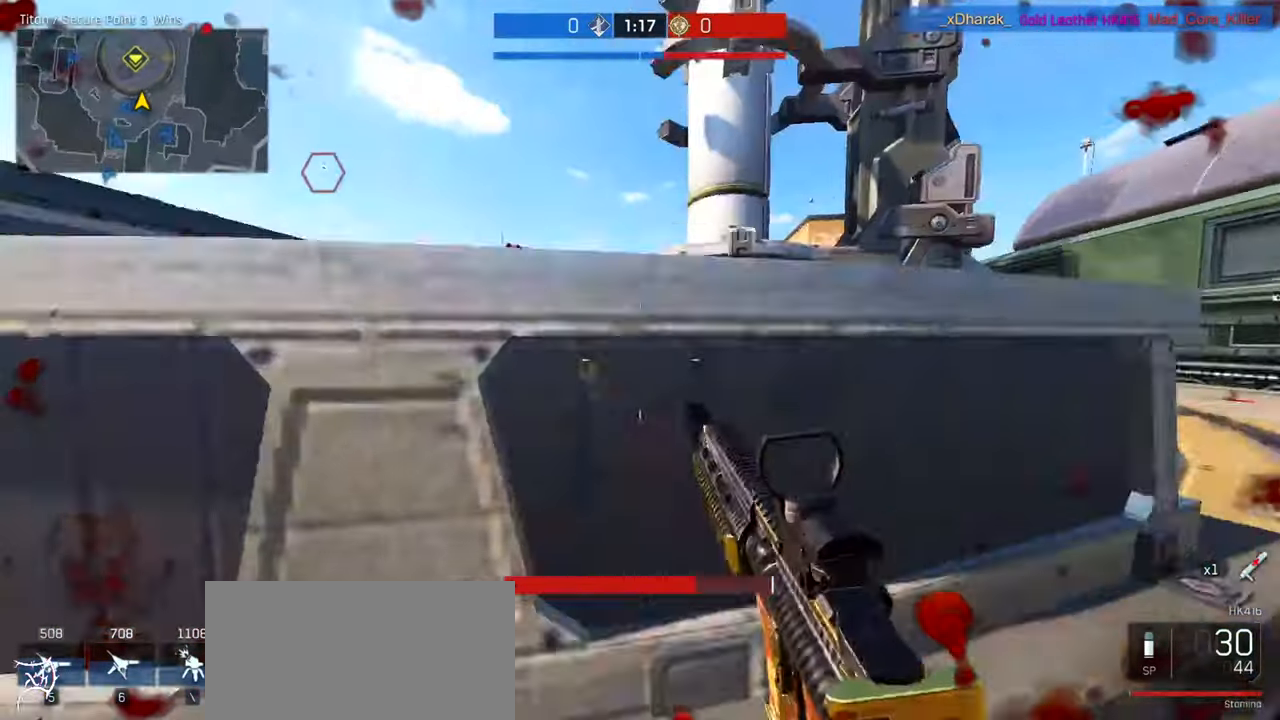
{"keys": ["ctrl", "d", "w"], "mouse": [], "events": []}
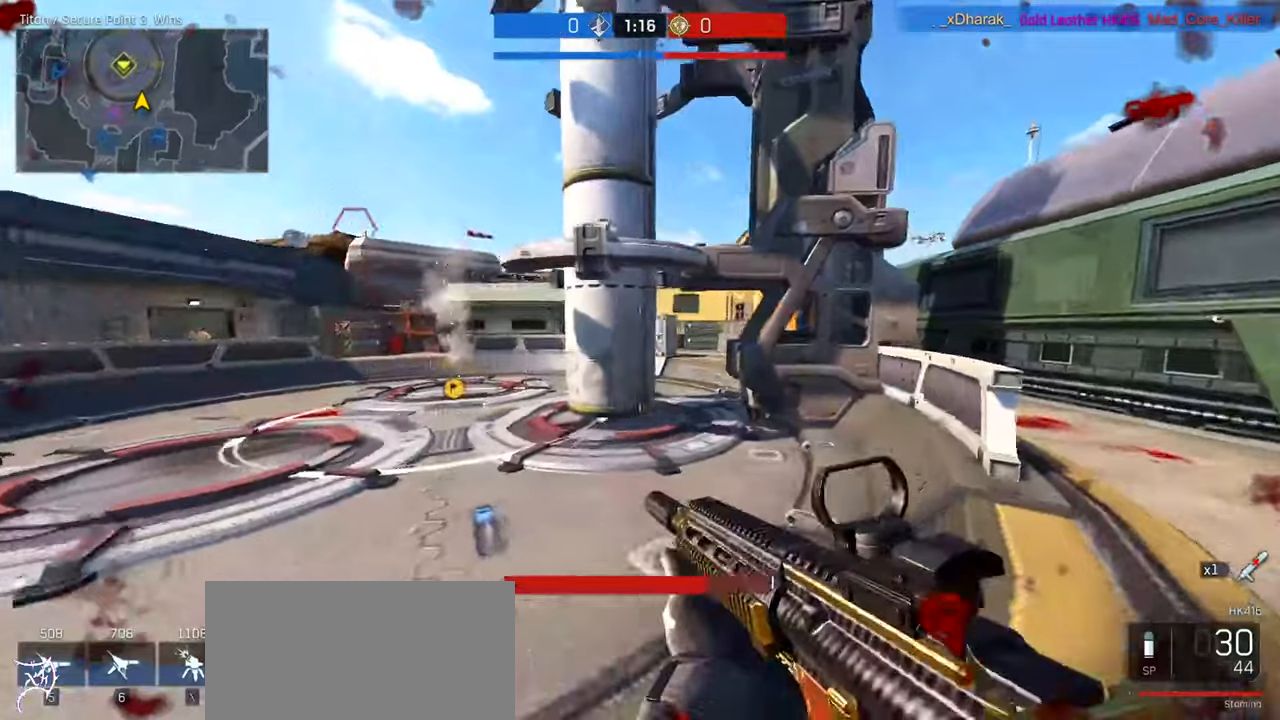
{"keys": ["d", "s"], "mouse": ["right"], "events": [[367, "ctrl", "up"], [367, "w", "up"], [400, "mouse_right", "down"], [500, "s", "down"]]}
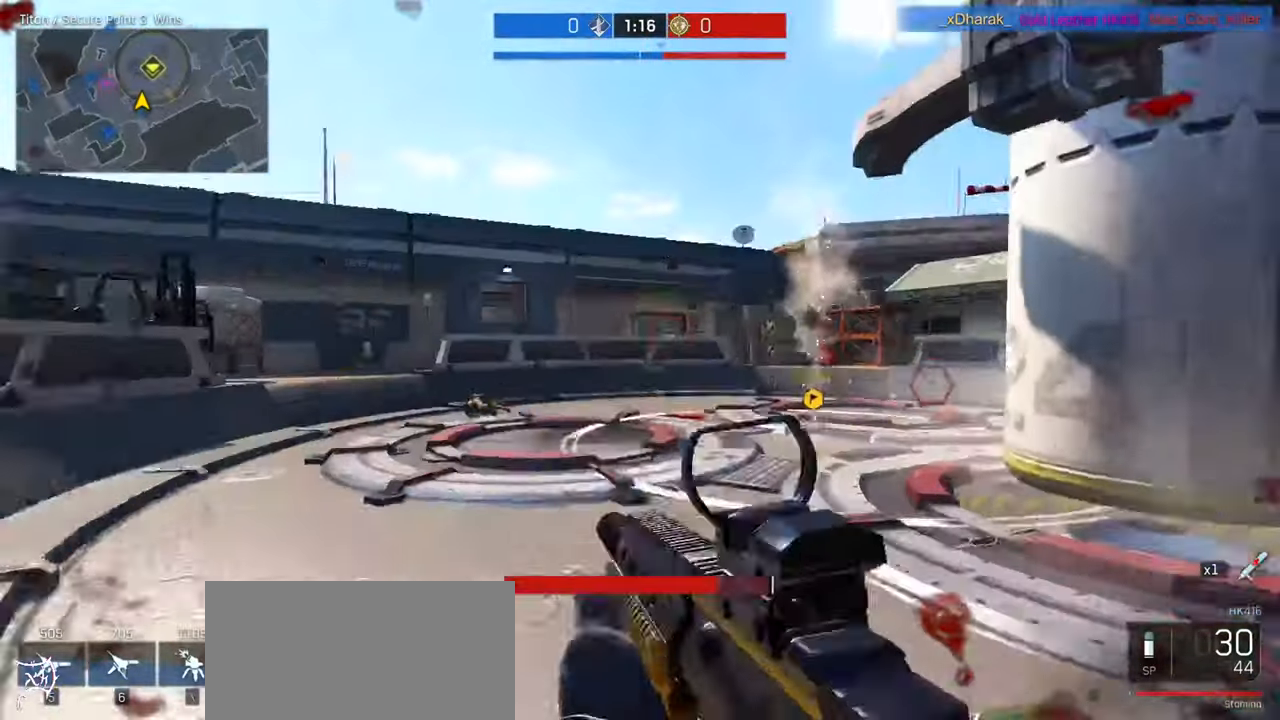
{"keys": ["s"], "mouse": ["left", "right"], "events": [[67, "d", "up"], [100, "a", "down"], [200, "mouse_left", "down"], [467, "a", "up"]]}
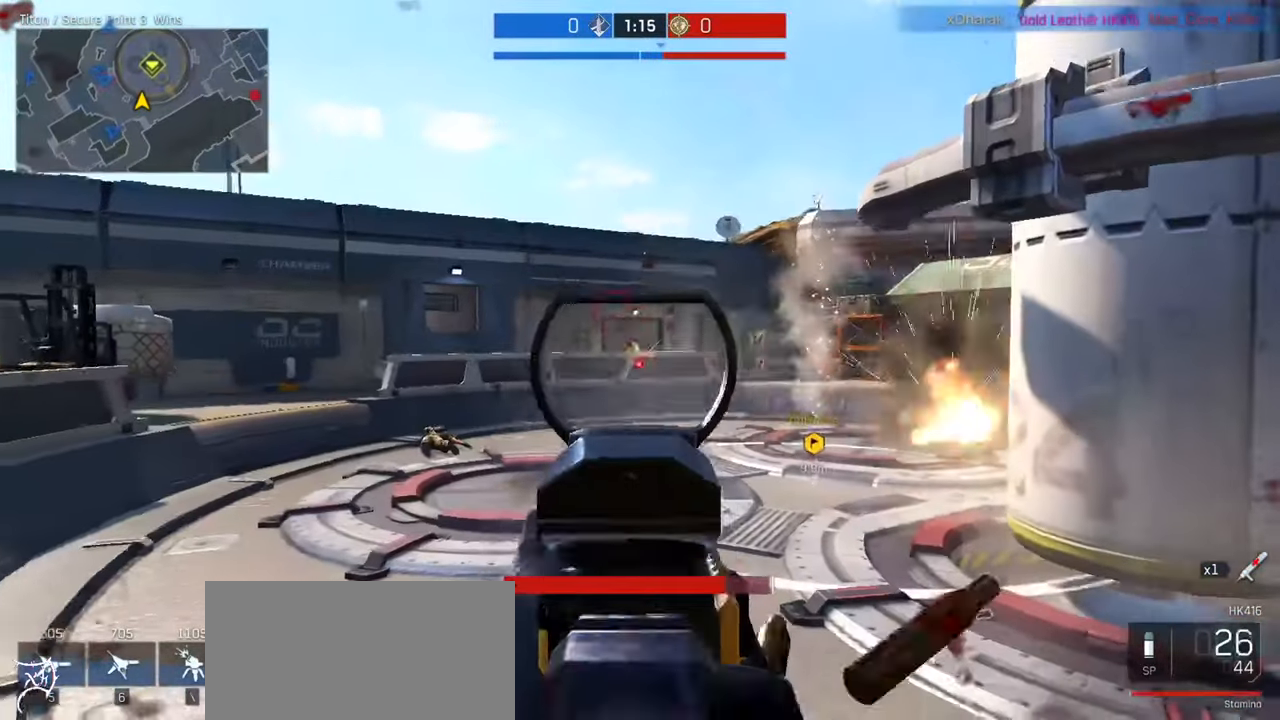
{"keys": ["d", "s"], "mouse": ["left", "right"], "events": [[300, "d", "down"]]}
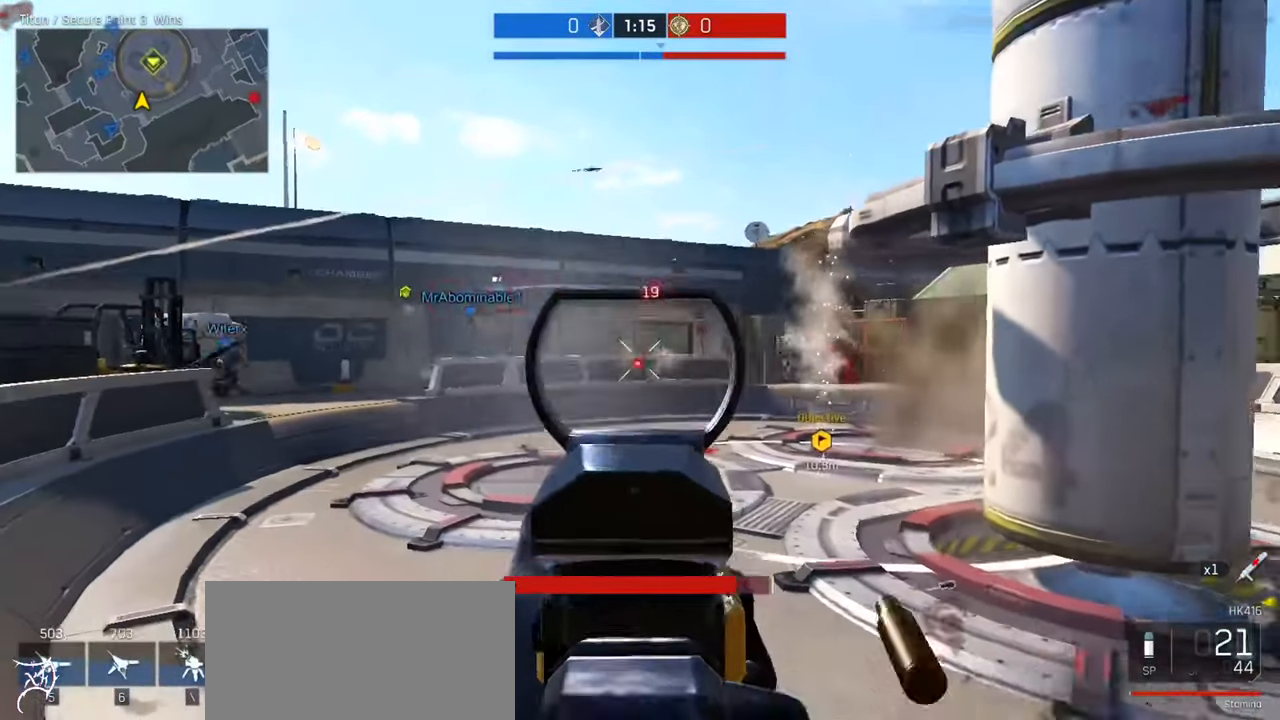
{"keys": ["d"], "mouse": ["left", "right"], "events": [[500, "s", "up"]]}
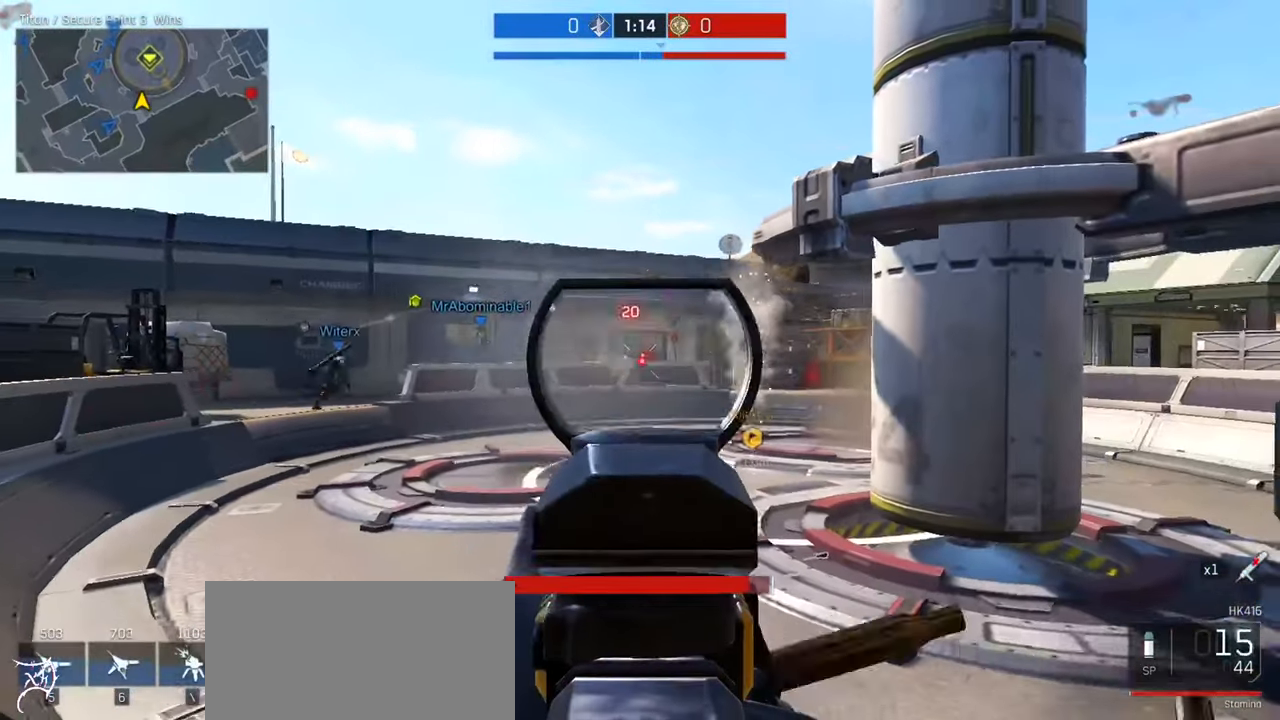
{"keys": ["ctrl", "w"], "mouse": ["right"], "events": [[433, "w", "down"], [500, "ctrl", "down"], [500, "d", "up"], [500, "mouse_left", "up"]]}